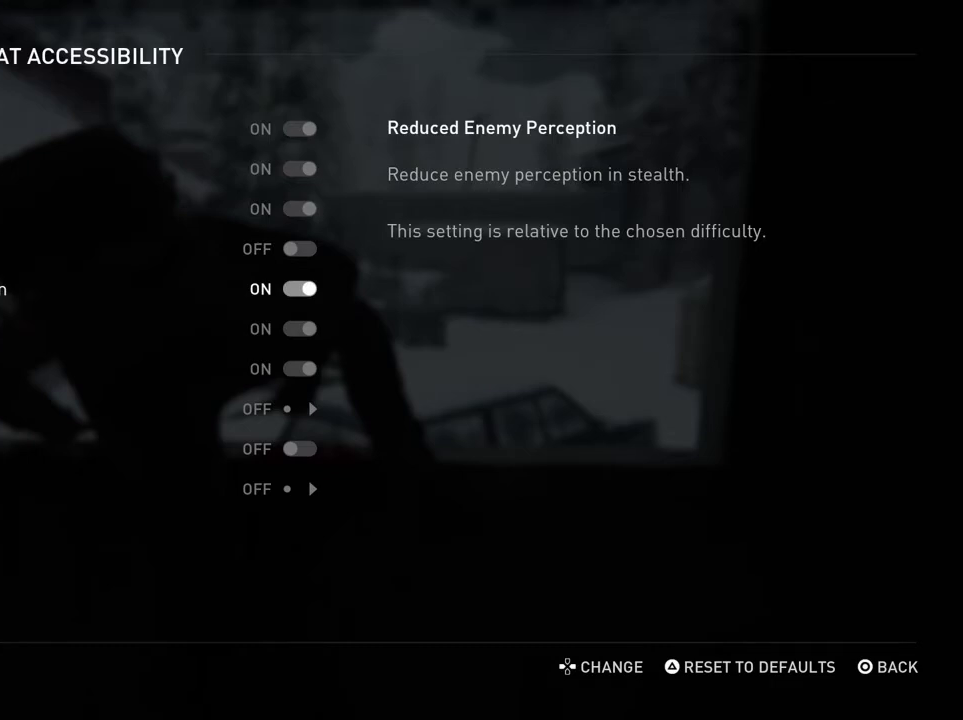
Gameplay with a controller (PlayStation layout); each line is a JSON object with the inputs held at the frame after it (dt_ms = milliseconds from this image to that frame). "events" lists button and stick changes between this image and that frame as [ms after this image, input, new state], when the widget could be followed in between. Not read: L1 L3 R3.
{"dt_ms": 500, "buttons": [], "left_stick": "center", "right_stick": "center", "events": []}
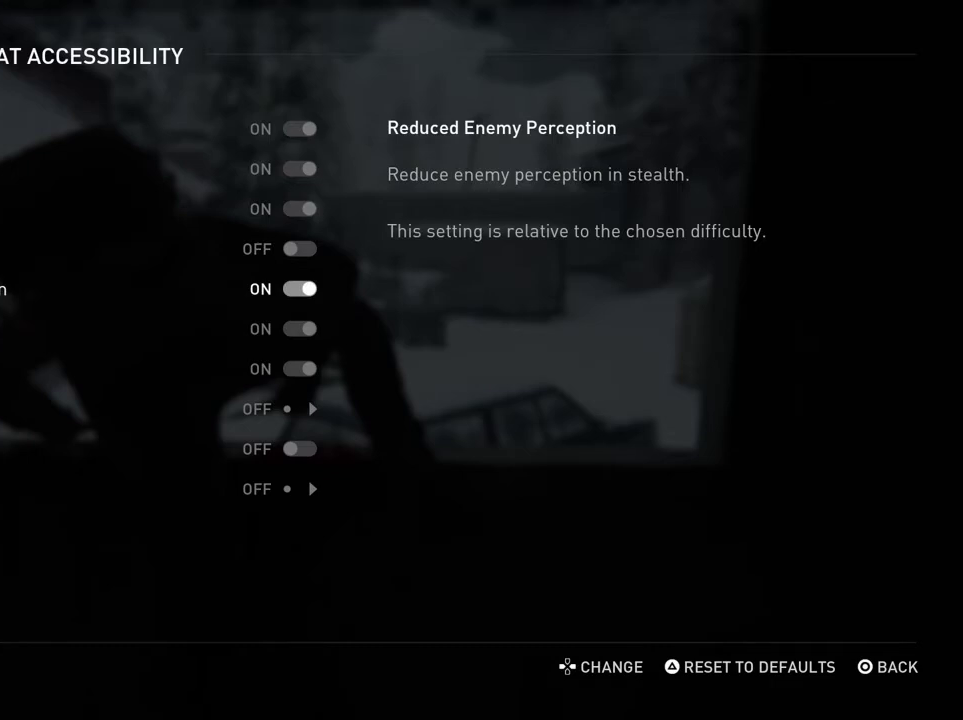
{"dt_ms": 500, "buttons": ["DPAD_LEFT"], "left_stick": "center", "right_stick": "center", "events": [[467, "DPAD_LEFT", "down"]]}
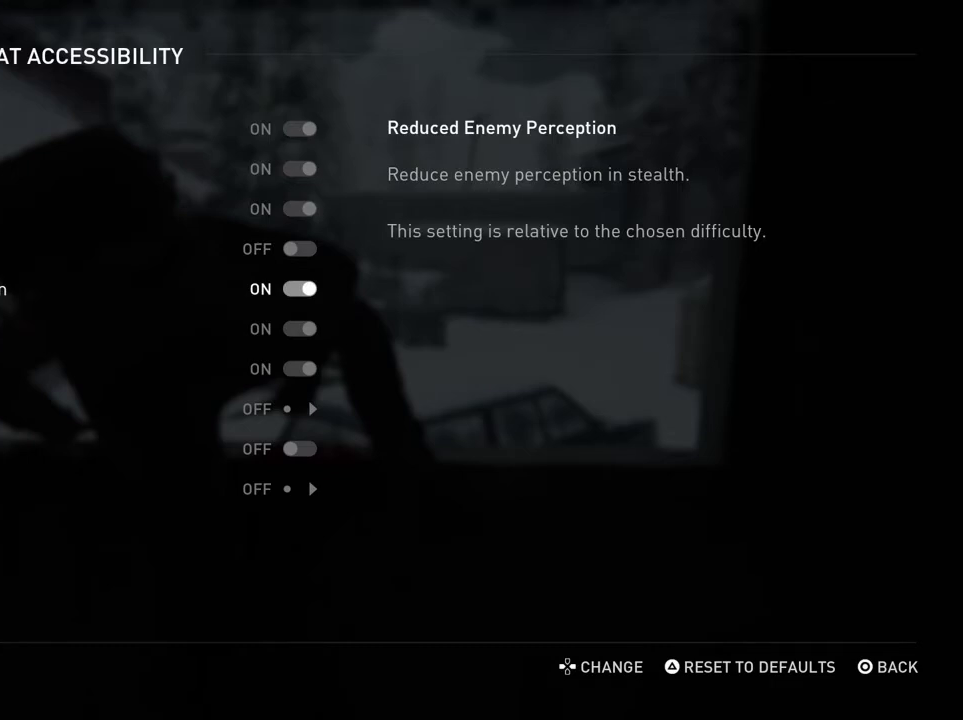
{"dt_ms": 500, "buttons": [], "left_stick": "center", "right_stick": "center", "events": [[100, "DPAD_LEFT", "up"]]}
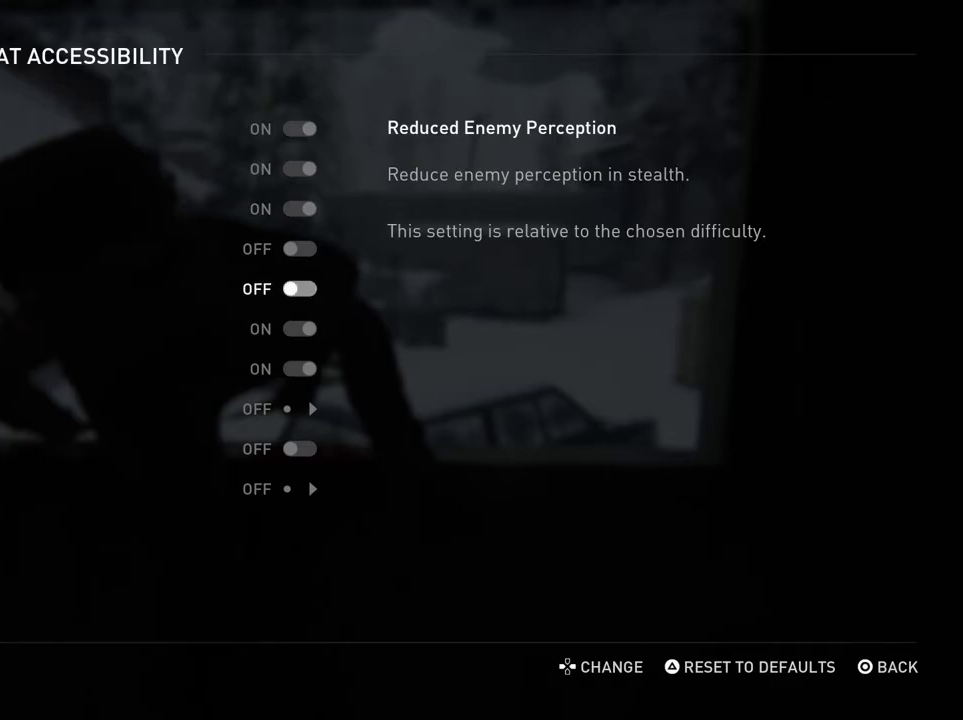
{"dt_ms": 500, "buttons": [], "left_stick": "center", "right_stick": "center", "events": [[267, "CIRCLE", "down"], [433, "CIRCLE", "up"]]}
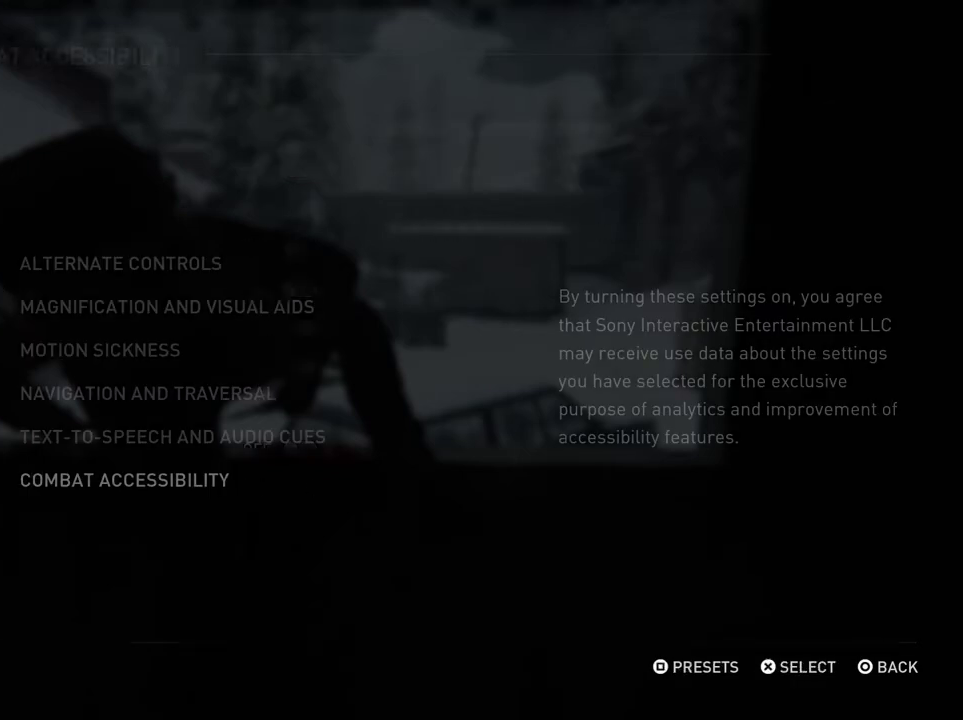
{"dt_ms": 500, "buttons": [], "left_stick": "center", "right_stick": "center", "events": []}
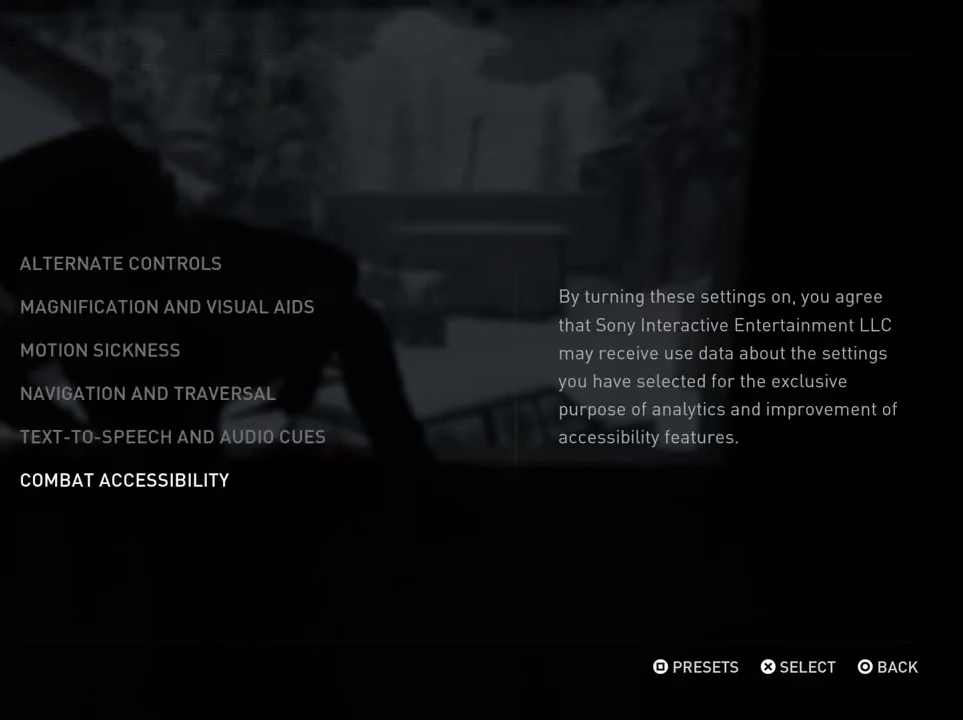
{"dt_ms": 500, "buttons": ["CIRCLE"], "left_stick": "center", "right_stick": "center", "events": [[467, "CIRCLE", "down"]]}
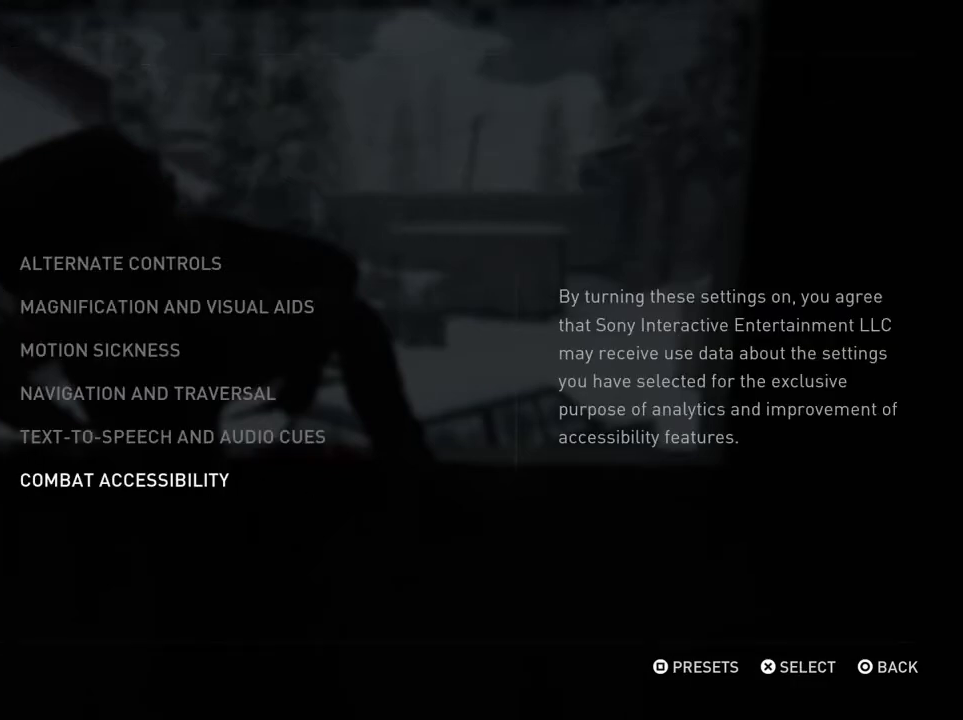
{"dt_ms": 500, "buttons": [], "left_stick": "center", "right_stick": "center", "events": [[100, "CIRCLE", "up"]]}
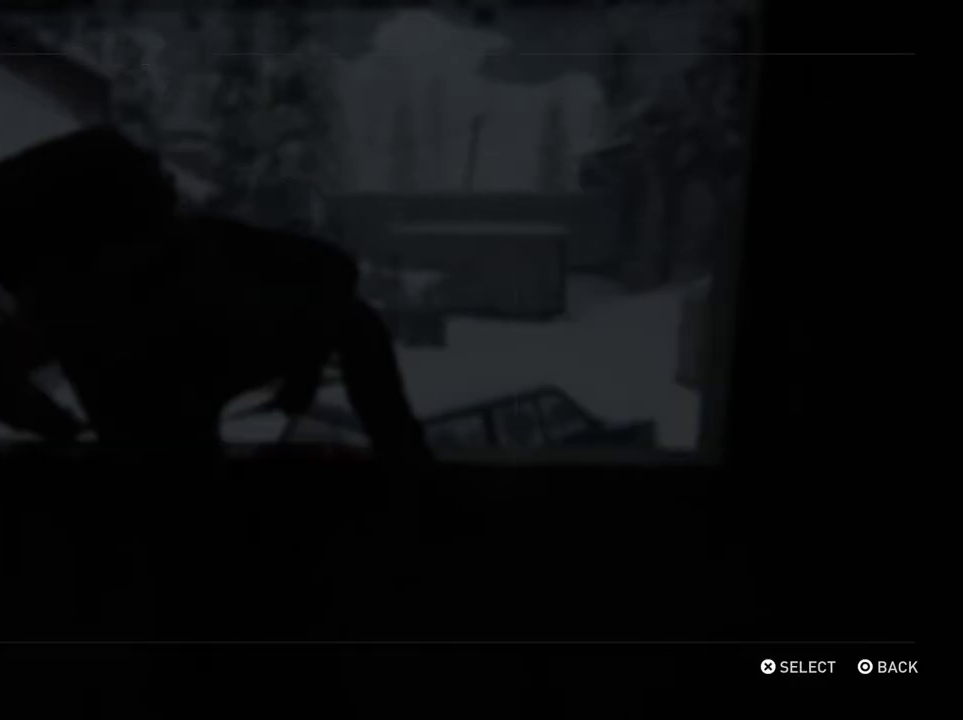
{"dt_ms": 500, "buttons": [], "left_stick": "center", "right_stick": "center", "events": [[100, "DPAD_DOWN", "down"], [200, "DPAD_DOWN", "up"]]}
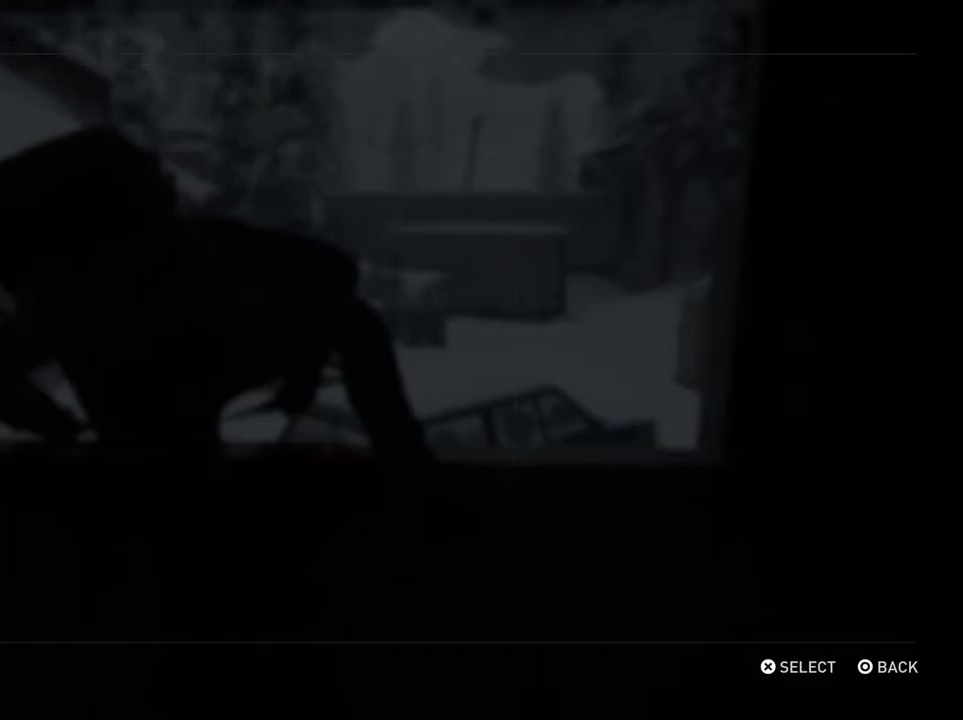
{"dt_ms": 500, "buttons": [], "left_stick": "center", "right_stick": "center", "events": []}
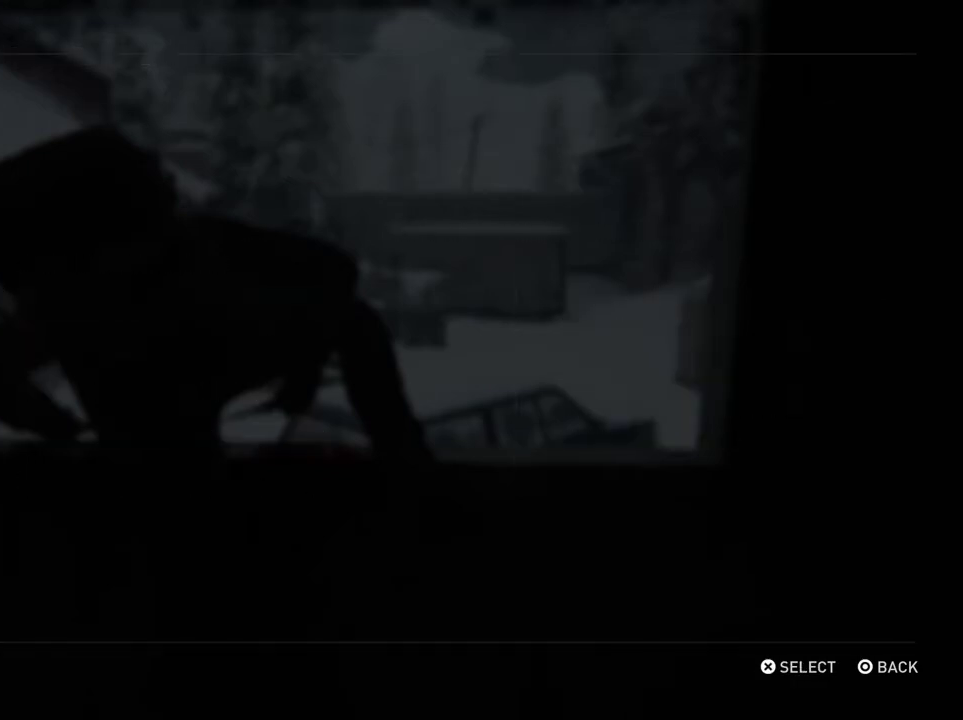
{"dt_ms": 300, "buttons": ["CROSS"], "left_stick": "center", "right_stick": "center", "events": [[300, "CROSS", "down"]]}
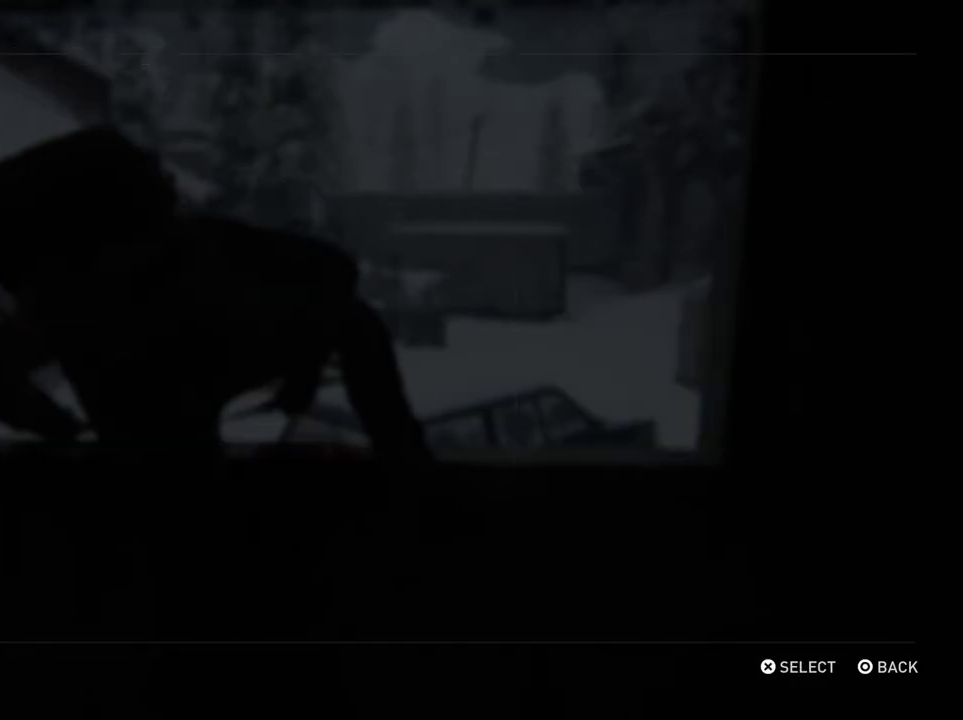
{"dt_ms": 700, "buttons": [], "left_stick": "center", "right_stick": "center", "events": [[133, "CROSS", "up"], [267, "right_stick", "up-right"], [467, "right_stick", "center"]]}
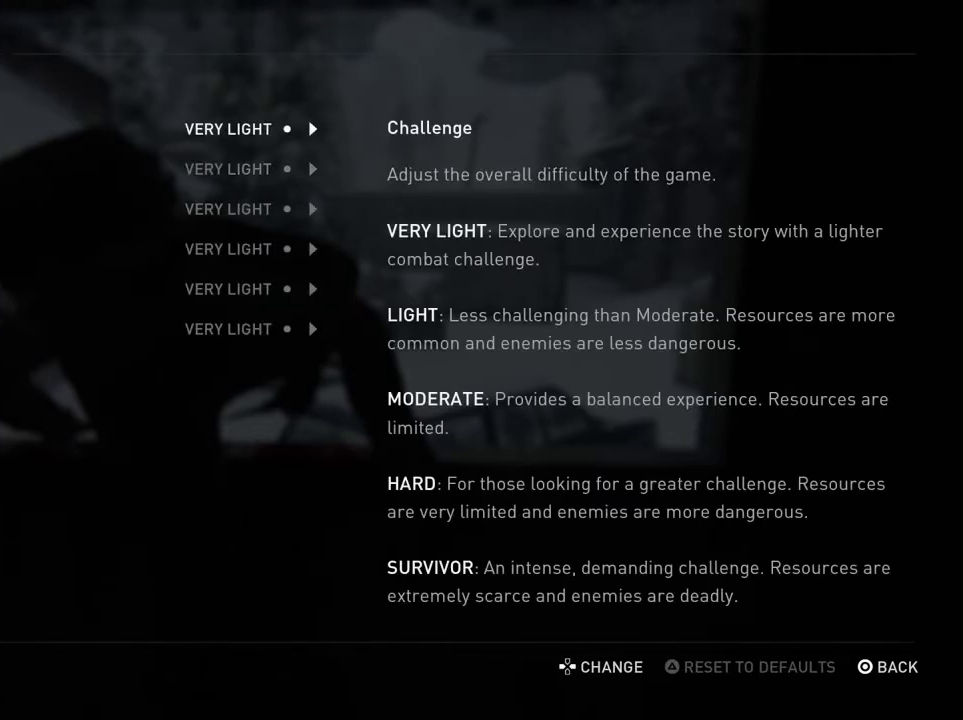
{"dt_ms": 500, "buttons": [], "left_stick": "center", "right_stick": "center", "events": []}
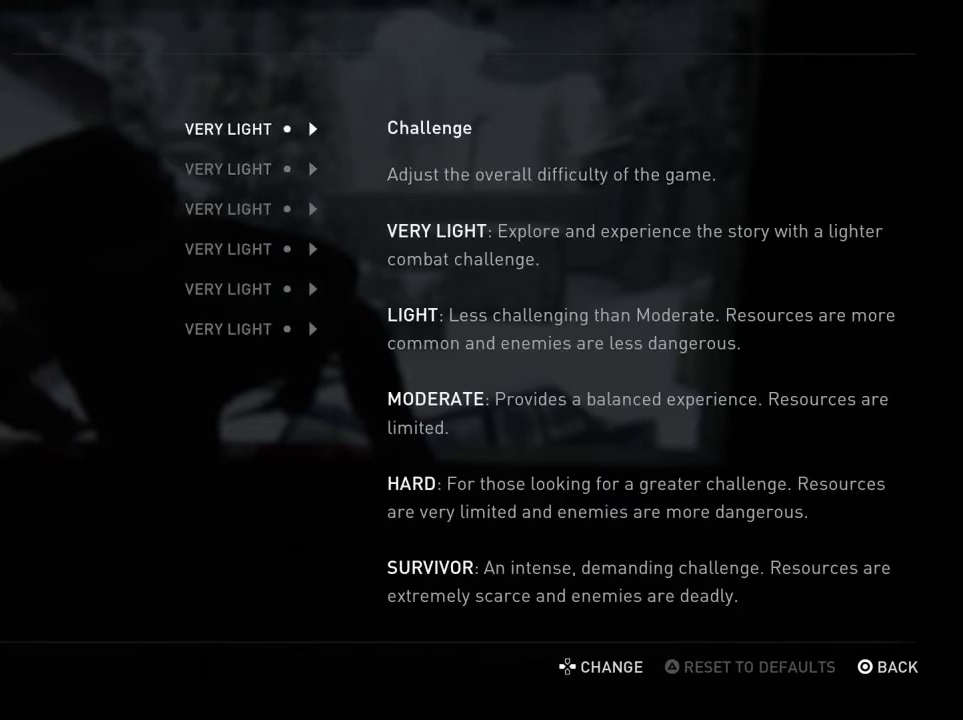
{"dt_ms": 500, "buttons": [], "left_stick": "center", "right_stick": "center", "events": []}
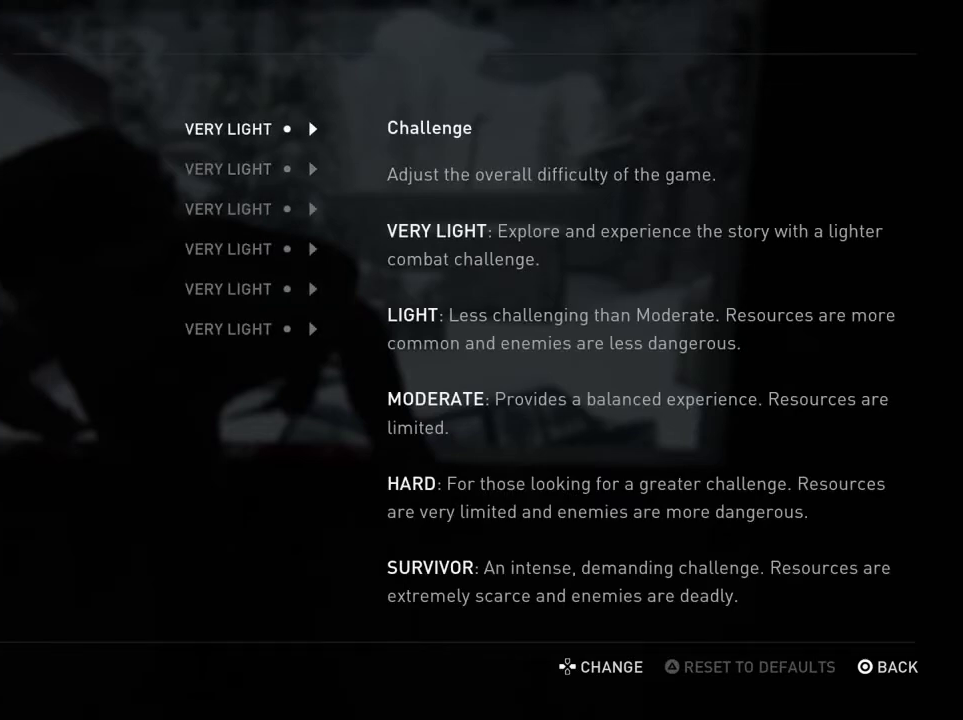
{"dt_ms": 500, "buttons": [], "left_stick": "center", "right_stick": "center", "events": [[133, "DPAD_DOWN", "down"], [267, "DPAD_DOWN", "up"], [333, "DPAD_DOWN", "down"], [467, "DPAD_DOWN", "up"]]}
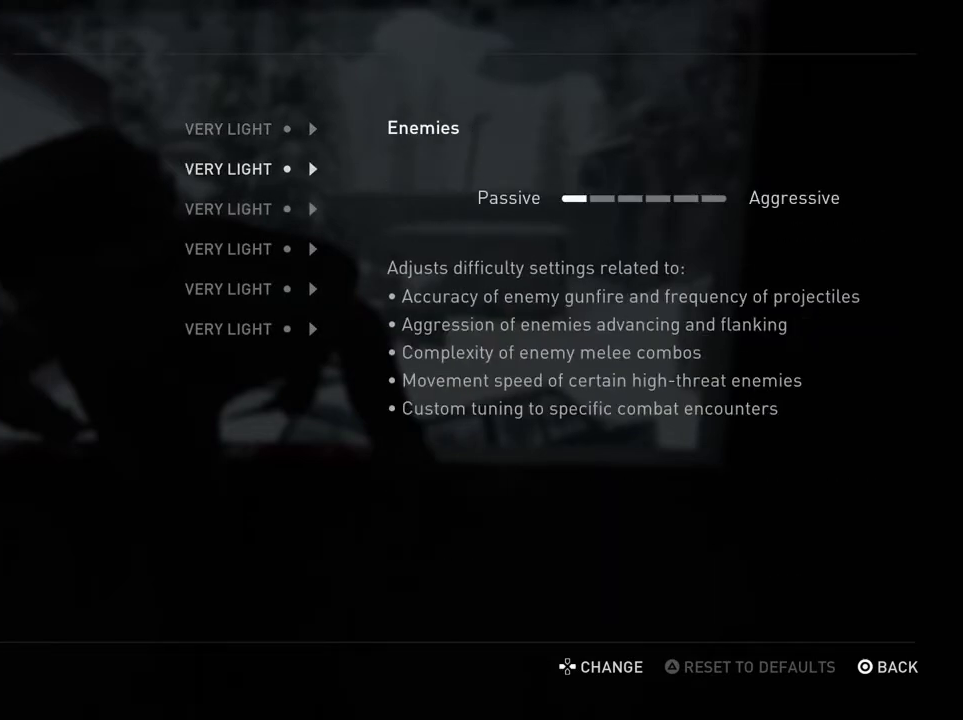
{"dt_ms": 500, "buttons": [], "left_stick": "center", "right_stick": "center", "events": [[67, "DPAD_DOWN", "down"], [167, "DPAD_DOWN", "up"], [267, "DPAD_DOWN", "down"], [367, "DPAD_DOWN", "up"]]}
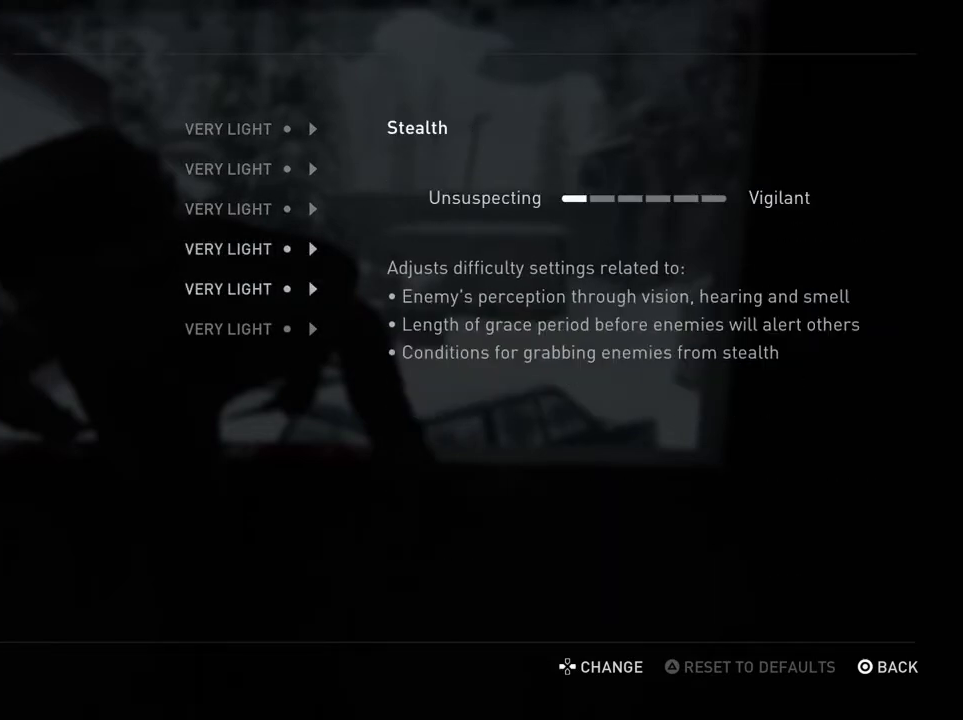
{"dt_ms": 700, "buttons": [], "left_stick": "center", "right_stick": "center", "events": [[600, "DPAD_RIGHT", "down"], [700, "DPAD_RIGHT", "up"]]}
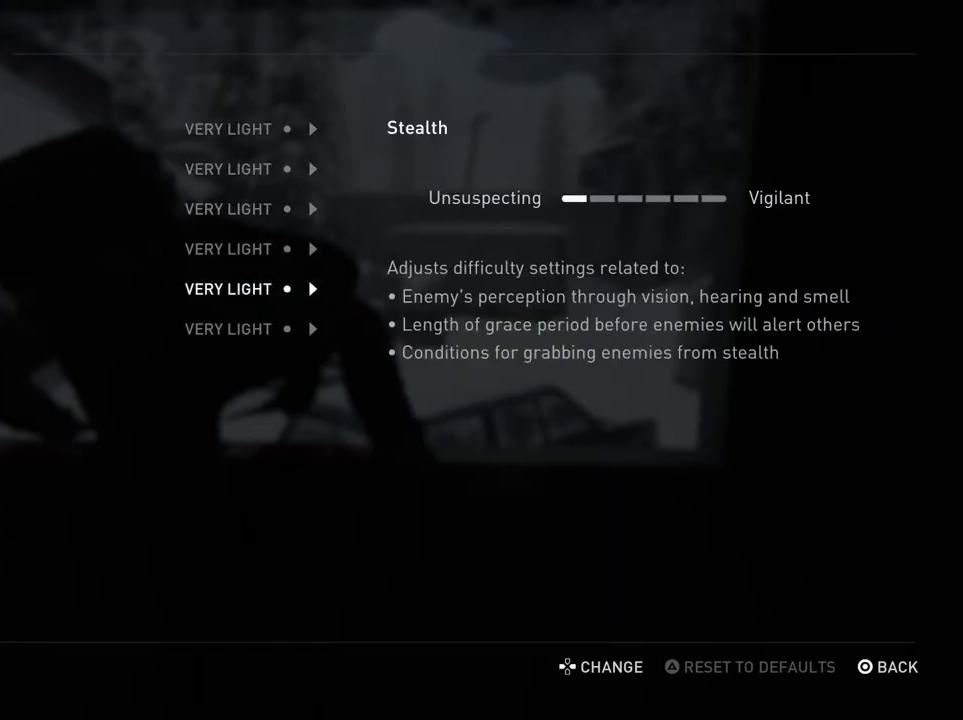
{"dt_ms": 300, "buttons": ["DPAD_RIGHT"], "left_stick": "center", "right_stick": "center", "events": [[100, "DPAD_RIGHT", "down"], [200, "DPAD_RIGHT", "up"], [267, "DPAD_RIGHT", "down"]]}
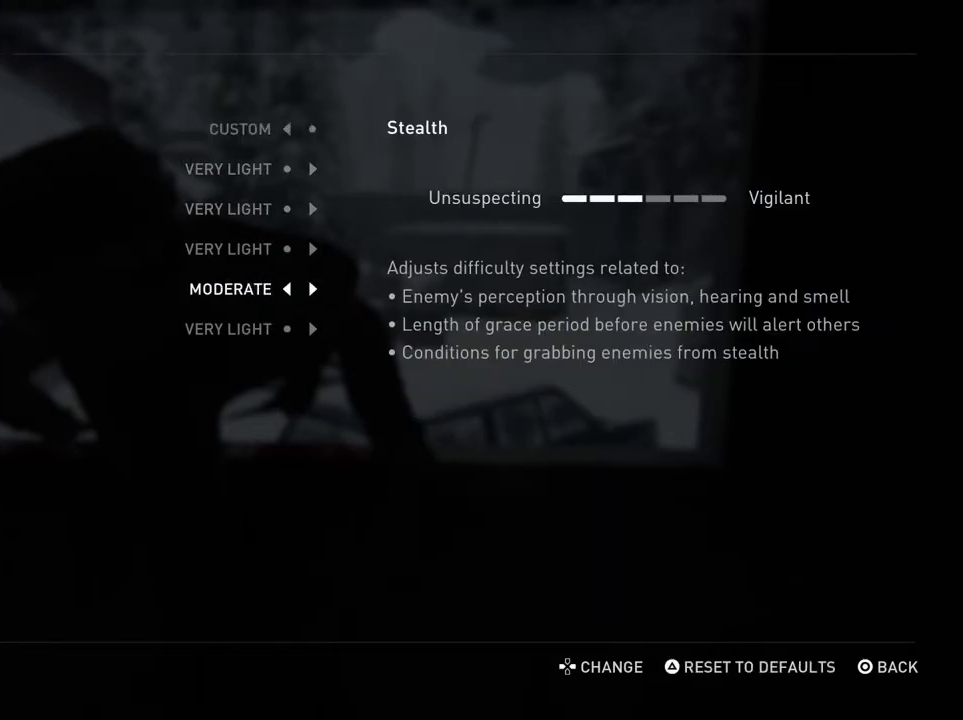
{"dt_ms": 300, "buttons": [], "left_stick": "center", "right_stick": "center", "events": [[67, "DPAD_RIGHT", "up"], [133, "DPAD_RIGHT", "down"], [233, "DPAD_RIGHT", "up"]]}
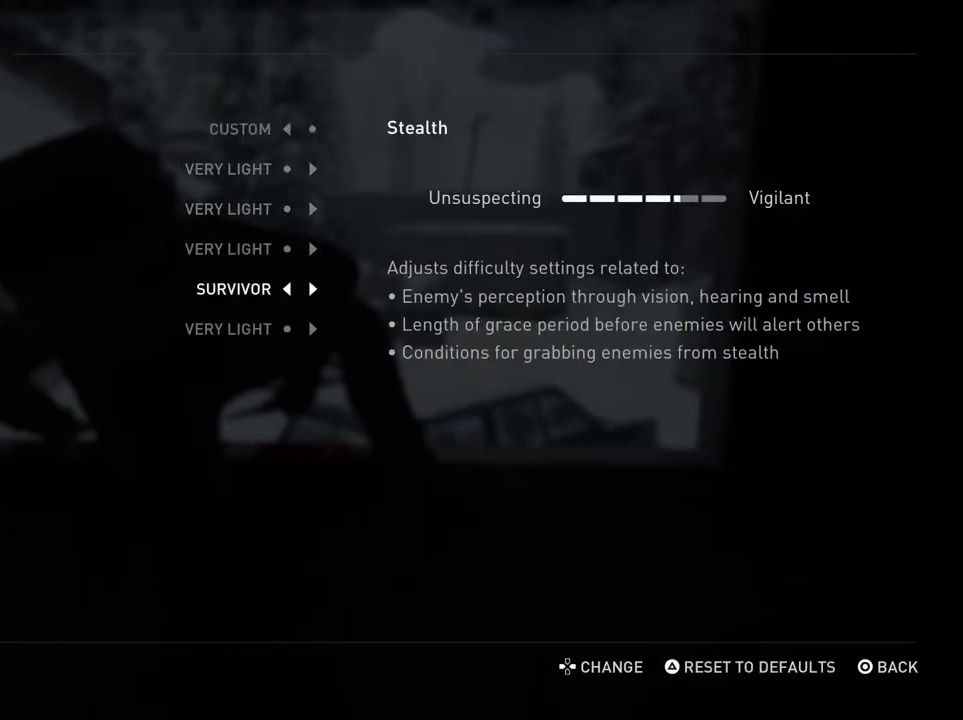
{"dt_ms": 700, "buttons": [], "left_stick": "center", "right_stick": "center", "events": [[33, "DPAD_RIGHT", "down"], [100, "DPAD_RIGHT", "up"], [200, "DPAD_RIGHT", "down"], [267, "DPAD_RIGHT", "up"], [367, "DPAD_RIGHT", "down"], [500, "DPAD_RIGHT", "up"]]}
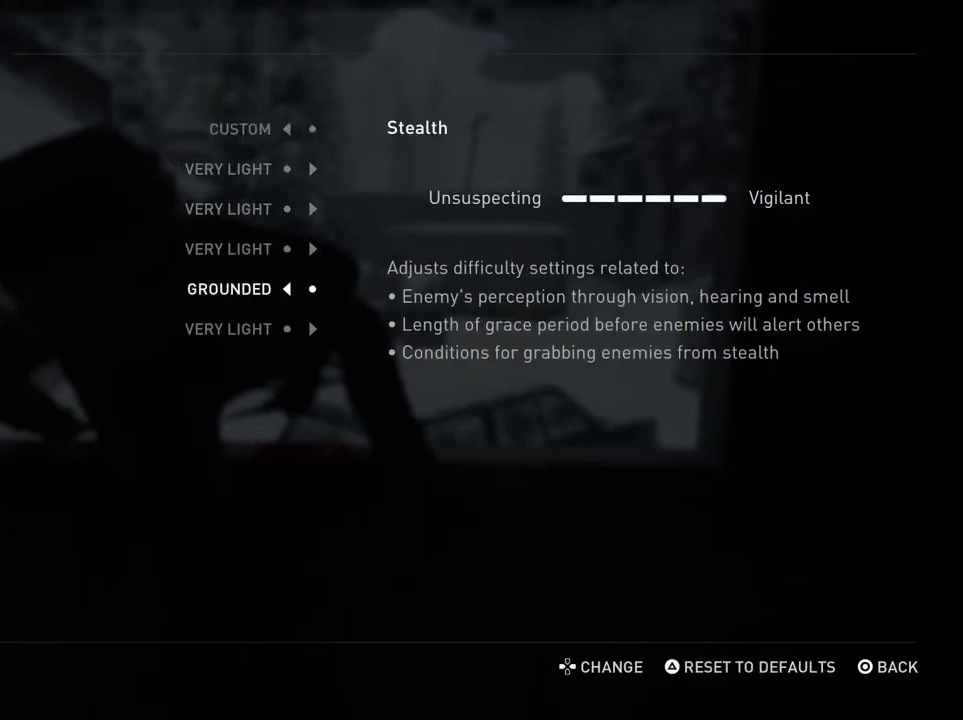
{"dt_ms": 500, "buttons": [], "left_stick": "center", "right_stick": "center", "events": []}
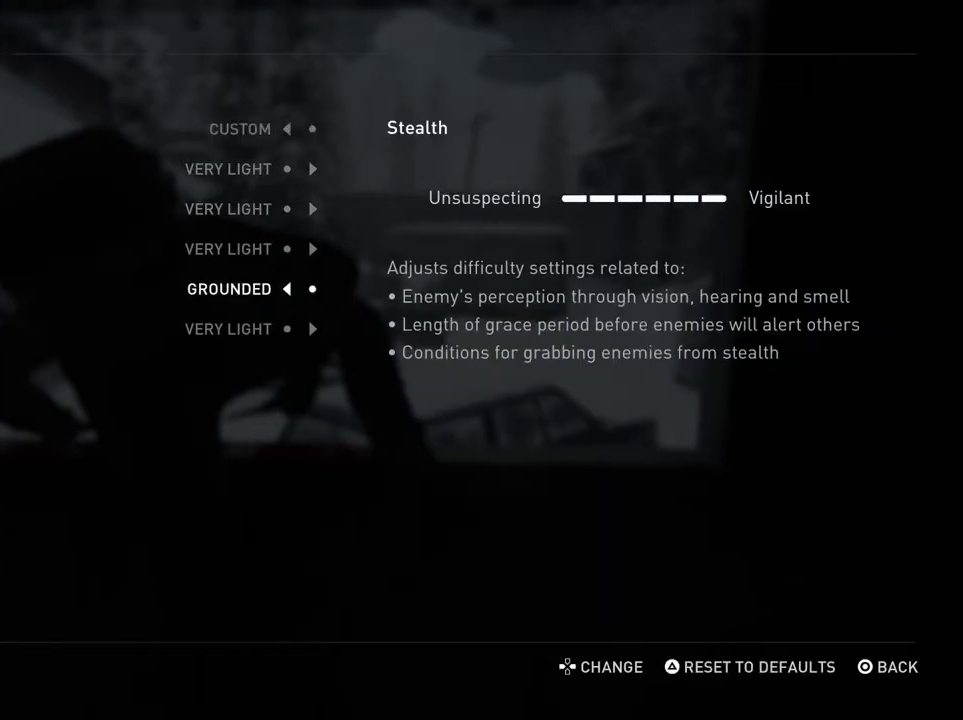
{"dt_ms": 500, "buttons": [], "left_stick": "center", "right_stick": "center", "events": [[333, "DPAD_UP", "down"], [433, "DPAD_UP", "up"]]}
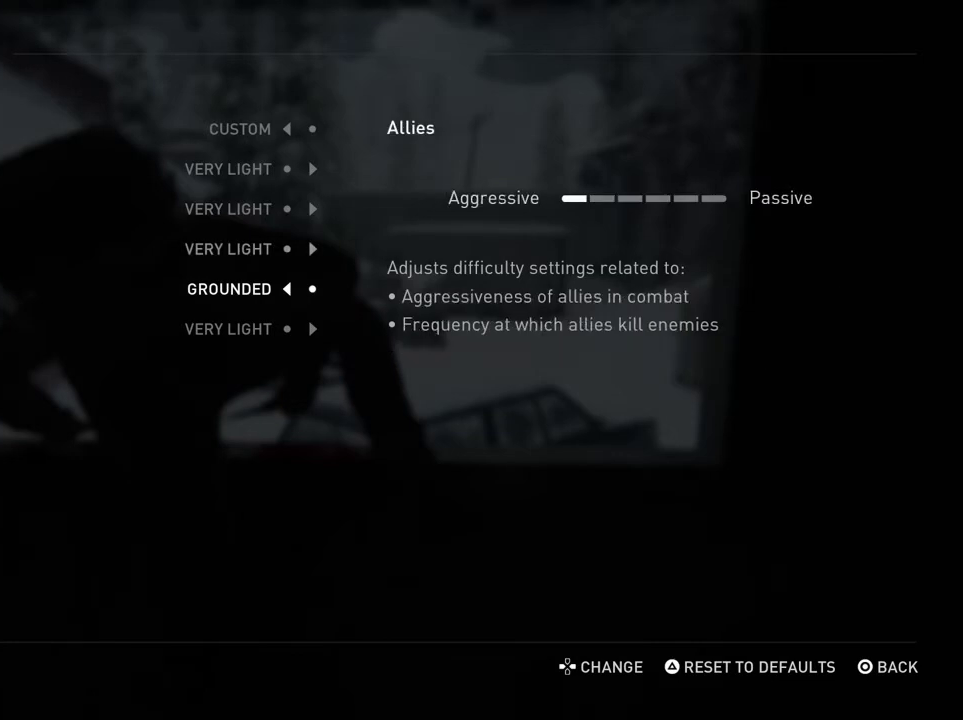
{"dt_ms": 500, "buttons": [], "left_stick": "center", "right_stick": "center", "events": [[33, "DPAD_UP", "down"], [167, "DPAD_UP", "up"]]}
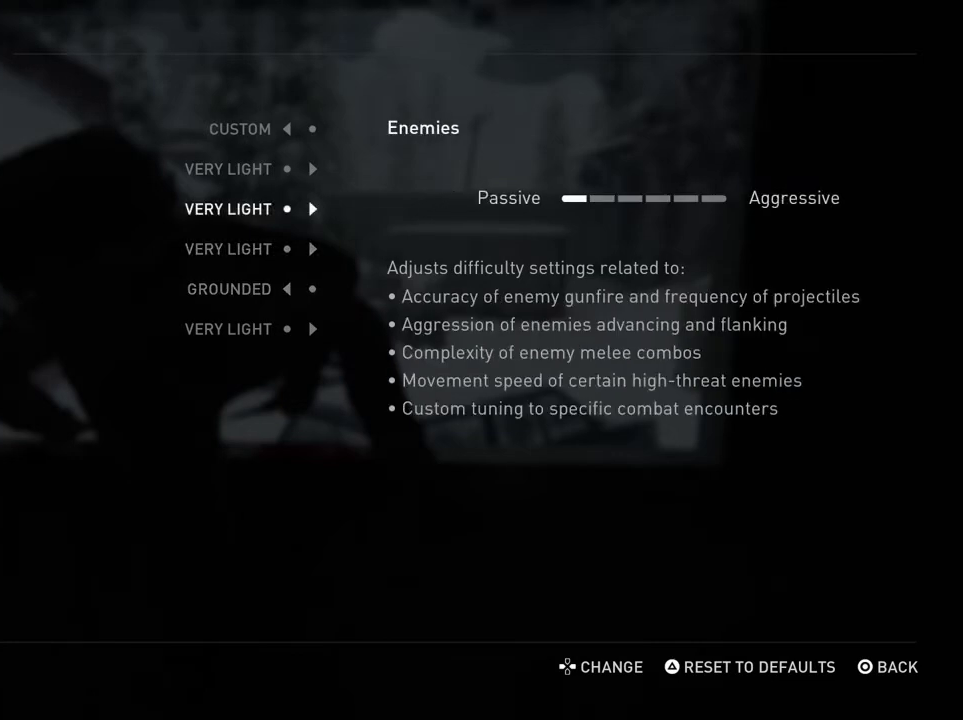
{"dt_ms": 400, "buttons": ["DPAD_RIGHT"], "left_stick": "center", "right_stick": "center", "events": [[133, "DPAD_RIGHT", "down"], [267, "DPAD_RIGHT", "up"], [333, "DPAD_RIGHT", "down"]]}
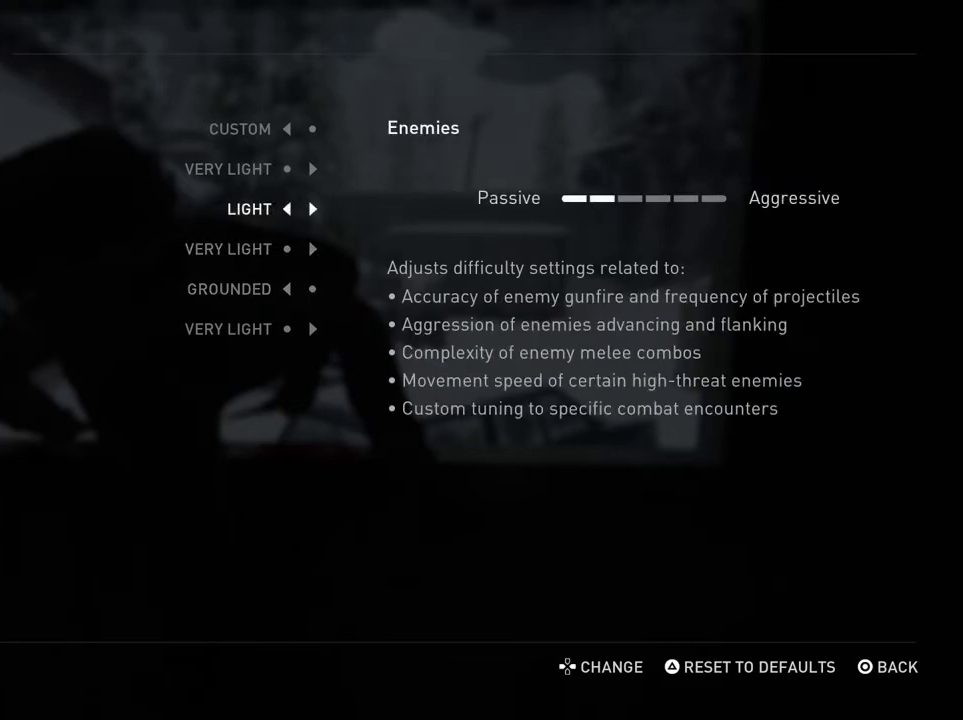
{"dt_ms": 600, "buttons": [], "left_stick": "center", "right_stick": "center", "events": [[33, "DPAD_RIGHT", "up"], [100, "DPAD_RIGHT", "down"], [233, "DPAD_RIGHT", "up"]]}